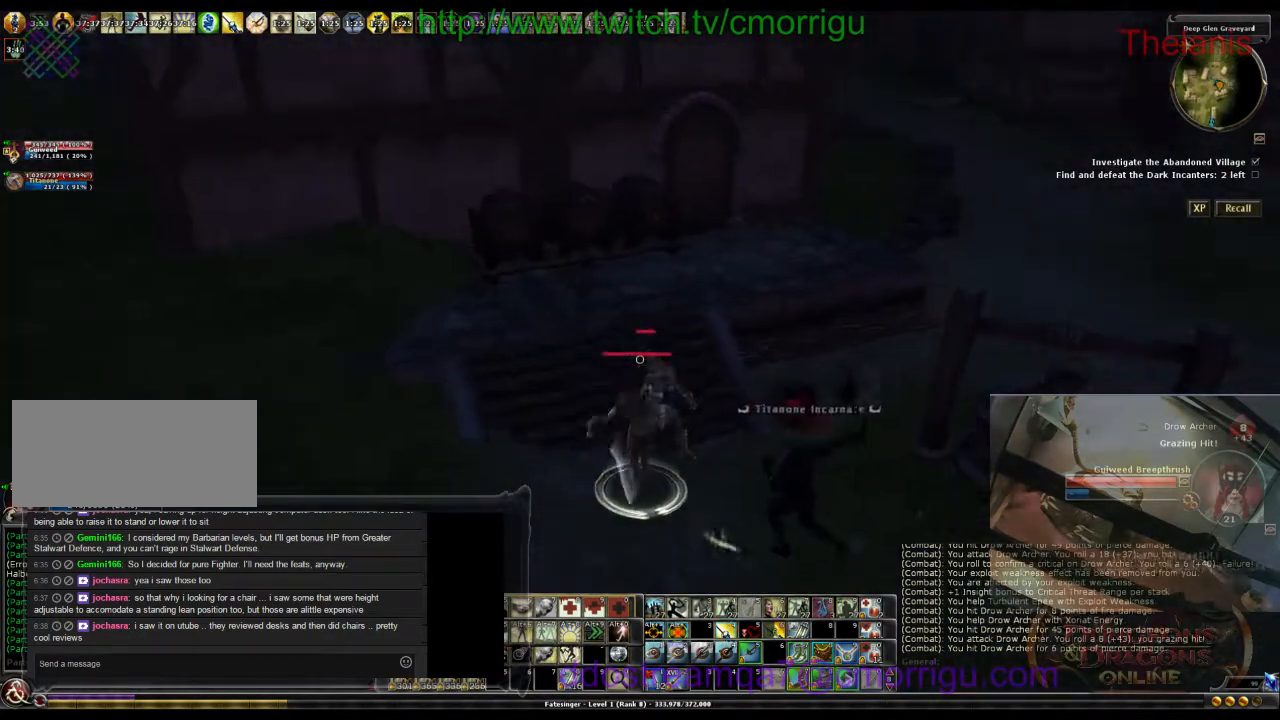
Gameplay with keyboard; each line is a JSON object with the keys held at the frame after it. "events" lists presses ("down") and releases ("up") of ".", "/", "0", "1", "2", "3", "4", "5", "6", "7", "8", "9", "a", "b", "backslash", "backspace", "c", "caps_lock", "comma", "ctrl_l", "ctrl_r", "d", "e", "equals", "escape", "f", "f1", "f10", "f11", "f12", "f2", "f3", "f4", "f5", "f6", "f7", "f8", "f9", "g", "h", "i", "j", "k", "l", "lbracket", "m", "minus", "n", "o", "p", "q", "quote", "r", "rbracket", "return", "s", "semicolon", "shift_l", "shift_r", "space", "t", "tab", "tilde", "u", "v", "w", "x", "y" and "z" between this image and that frame as [ms after this image, input, new state], when the widget could be followed in between. No other keys are recorded. Mouse input is not recorded.
{"keys": [], "events": []}
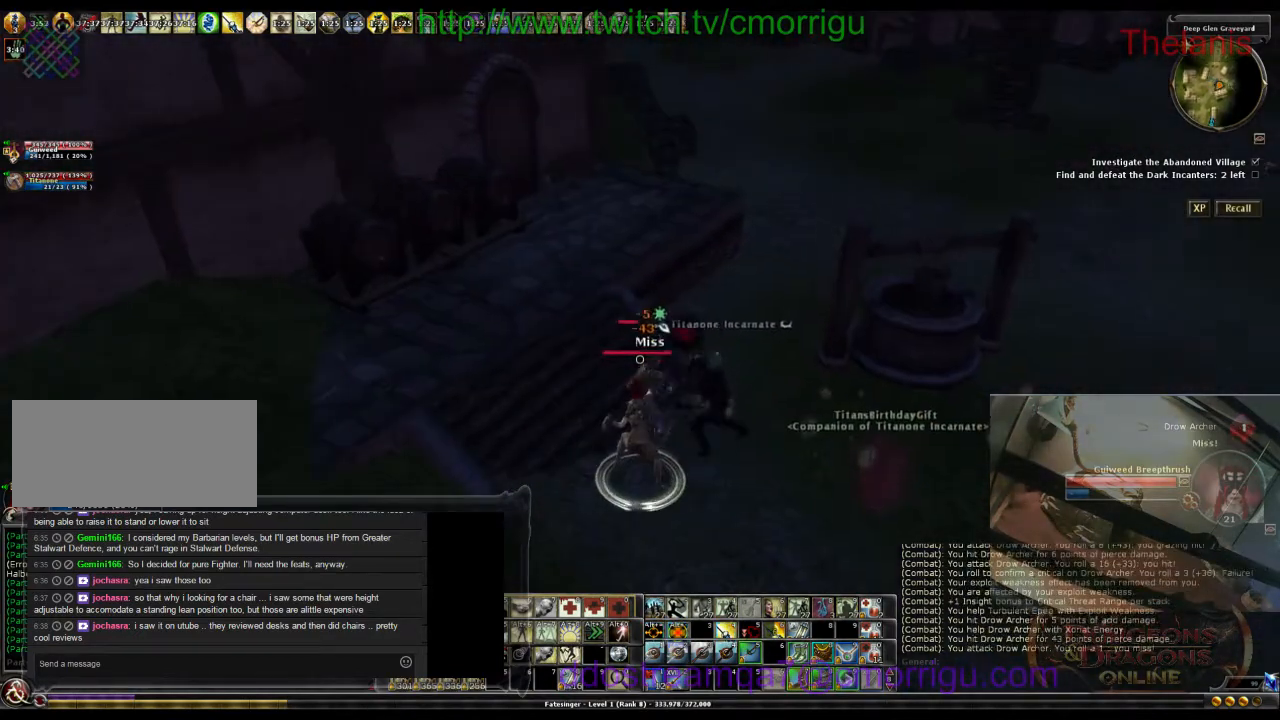
{"keys": [], "events": []}
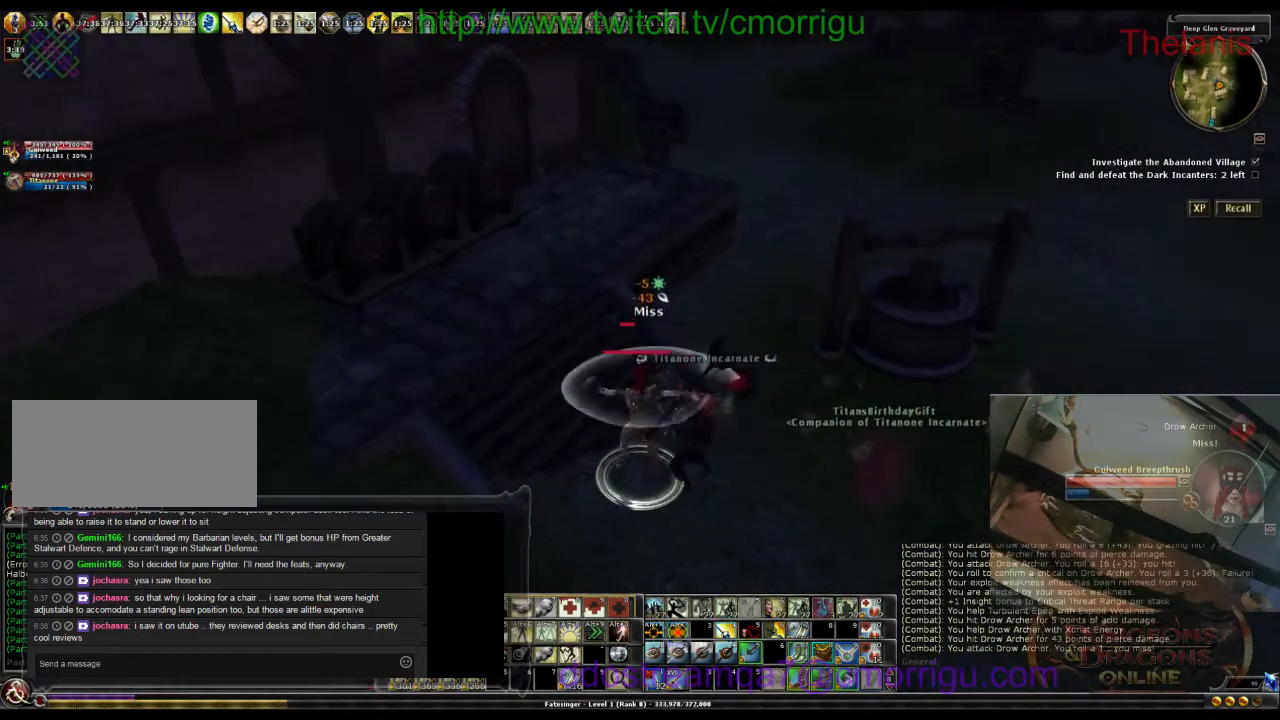
{"keys": [], "events": []}
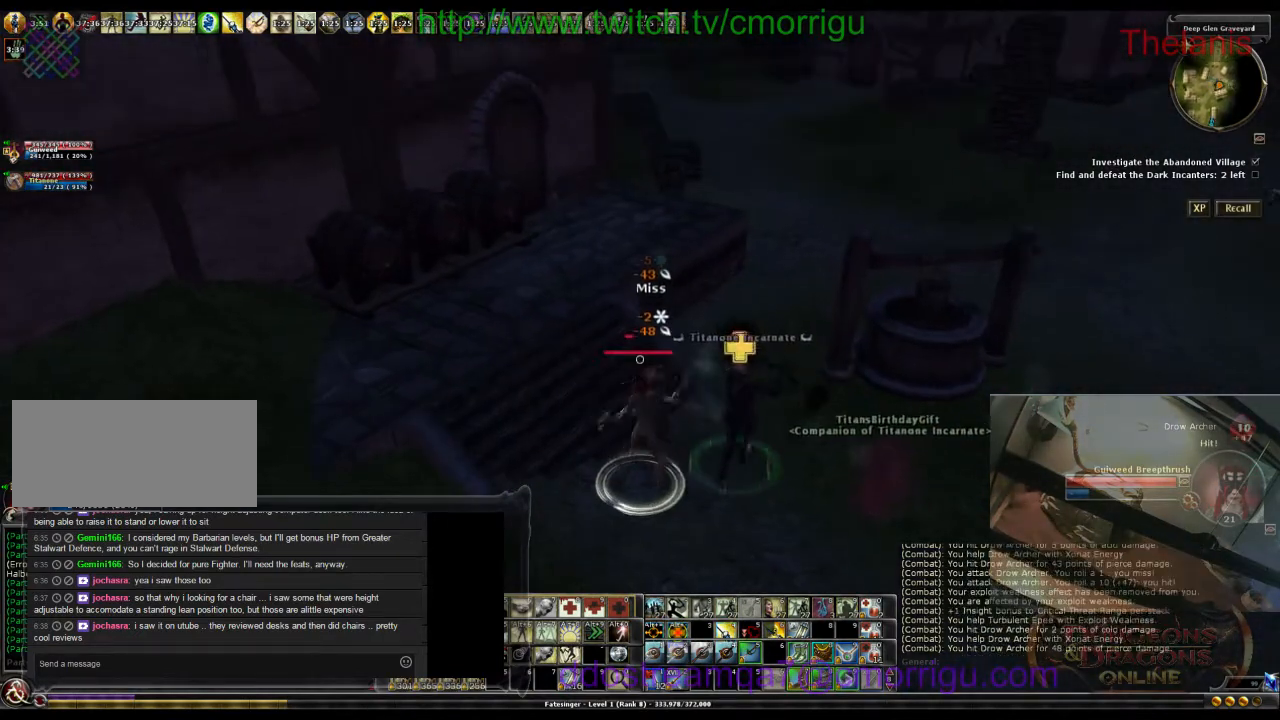
{"keys": [], "events": []}
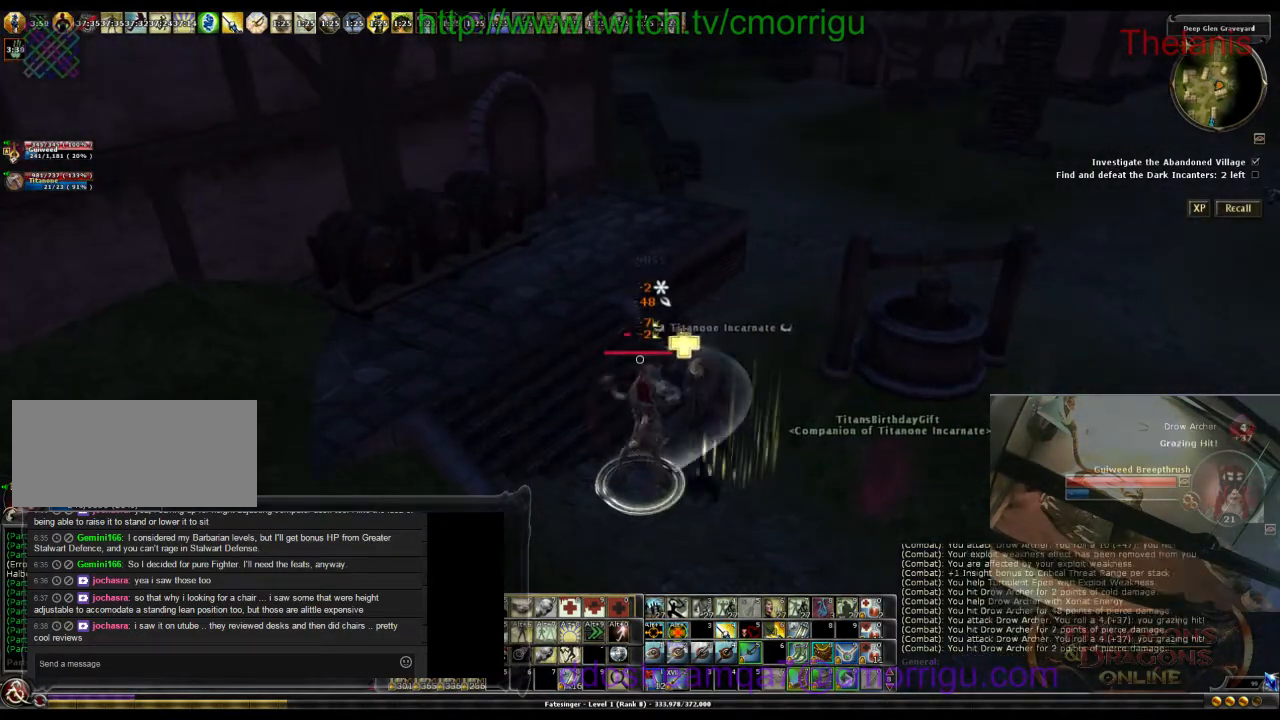
{"keys": [], "events": []}
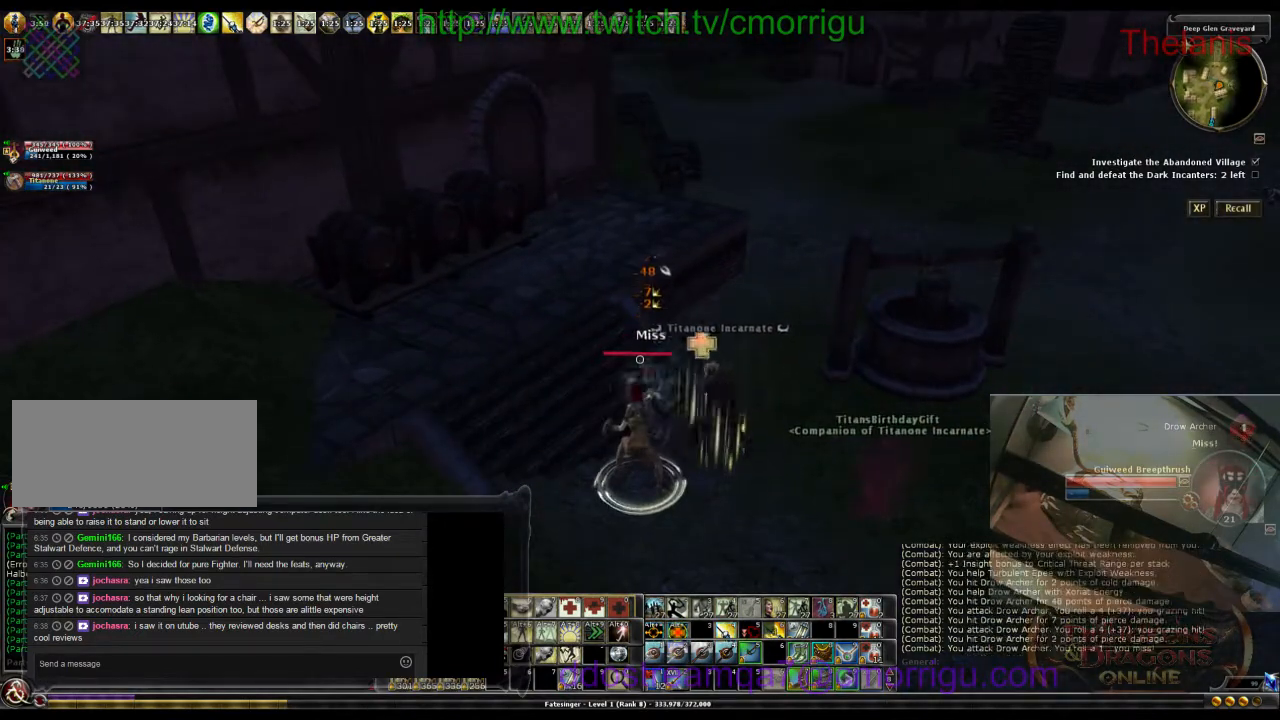
{"keys": [], "events": []}
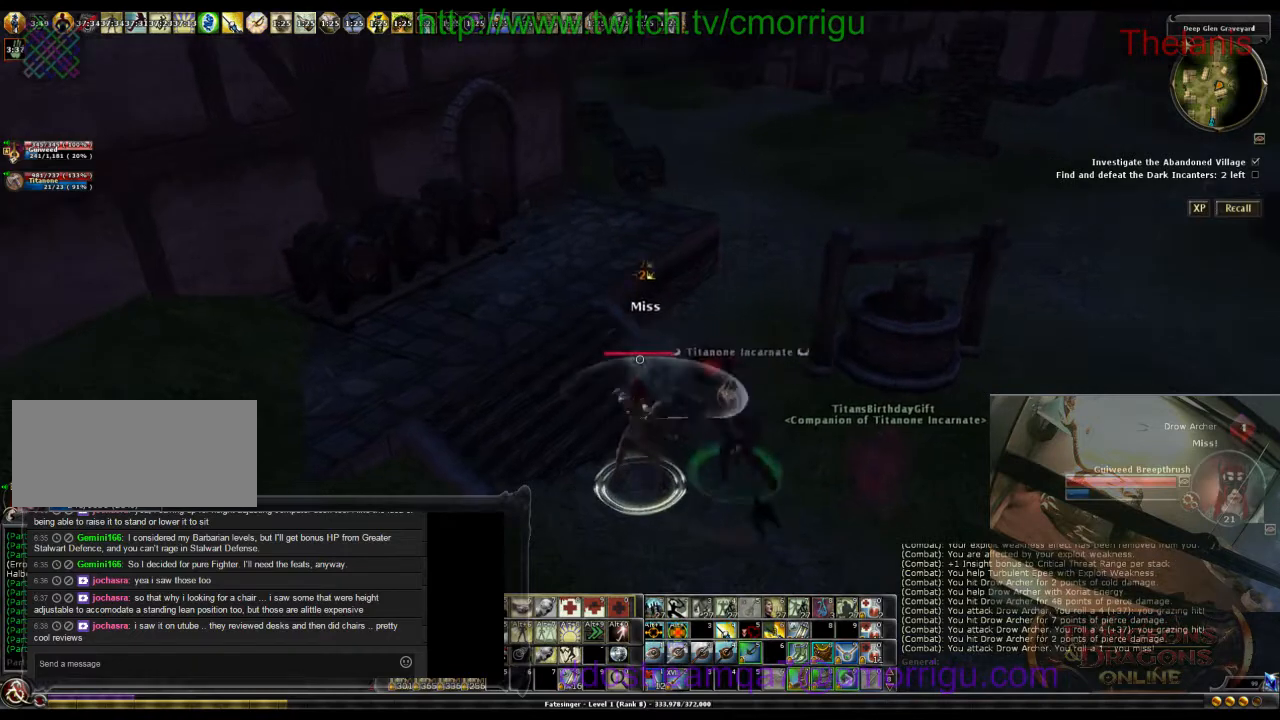
{"keys": [], "events": []}
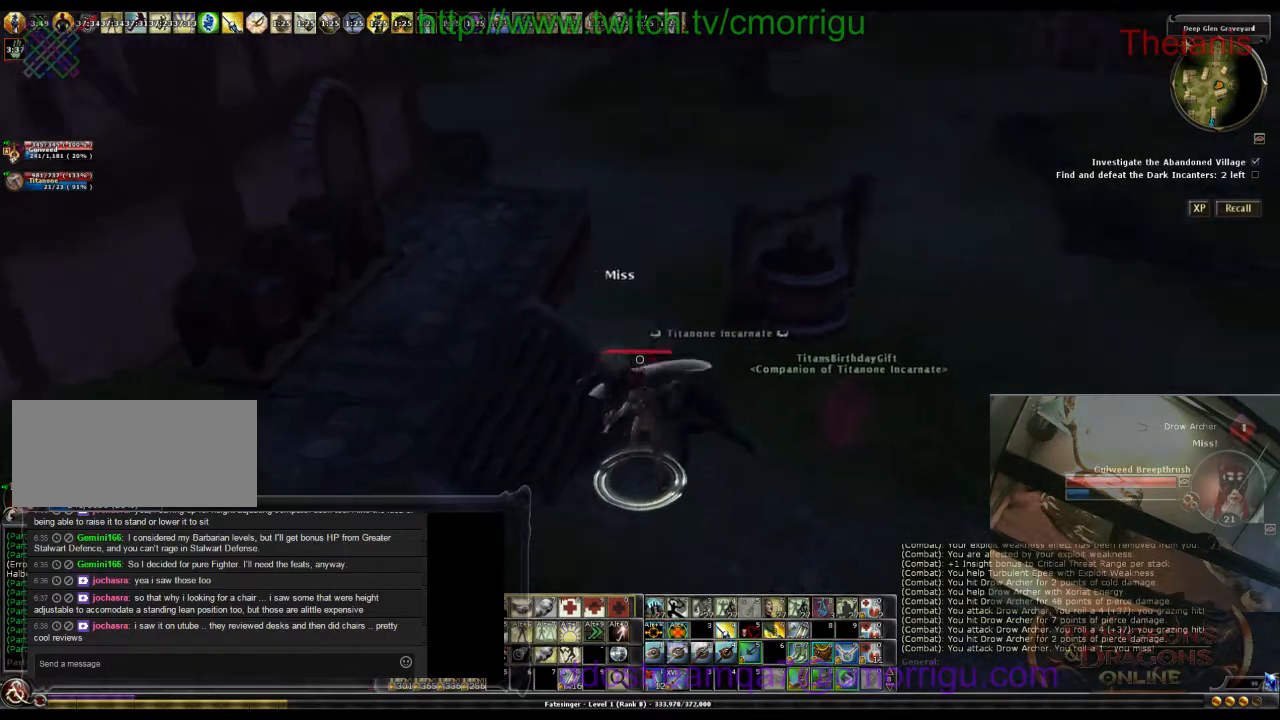
{"keys": [], "events": []}
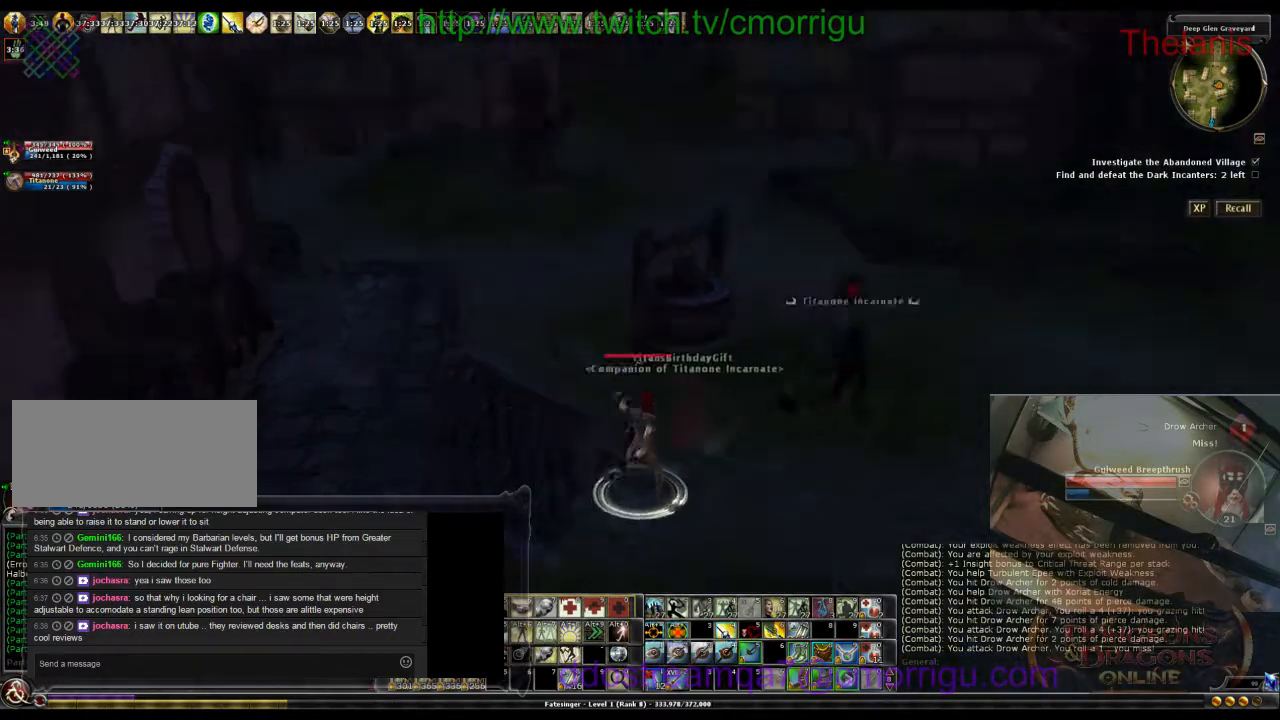
{"keys": [], "events": []}
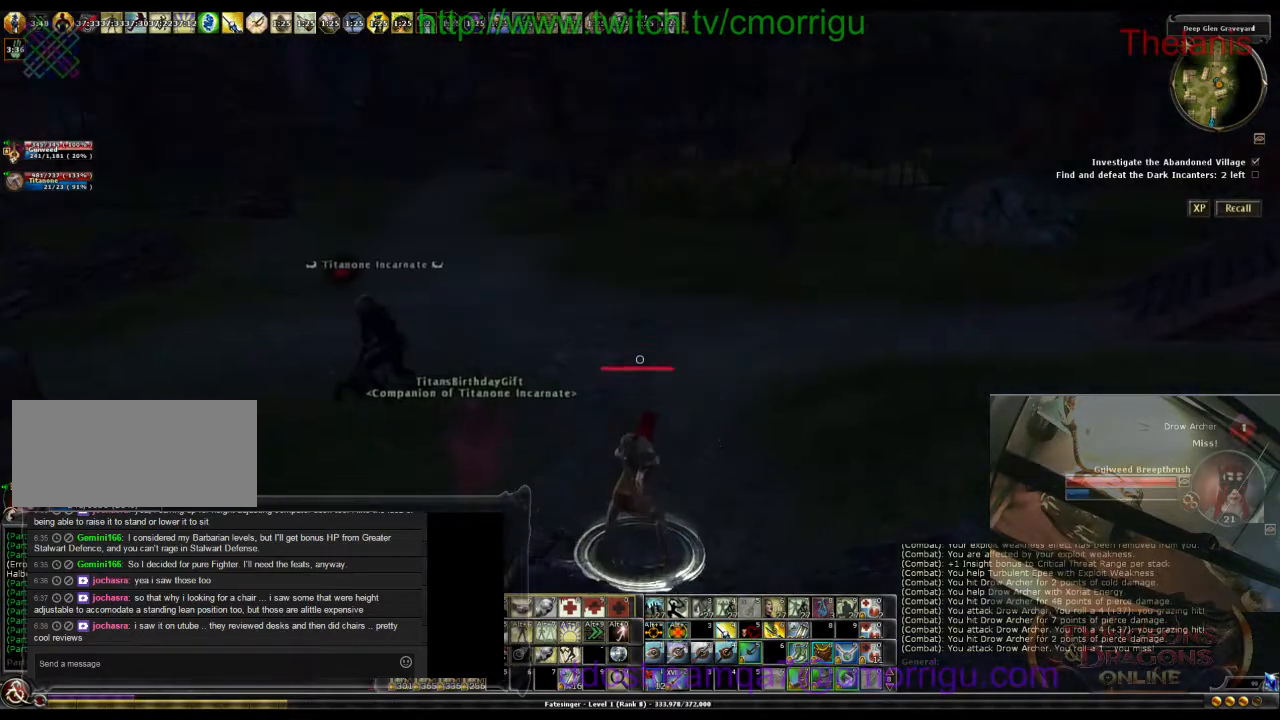
{"keys": [], "events": []}
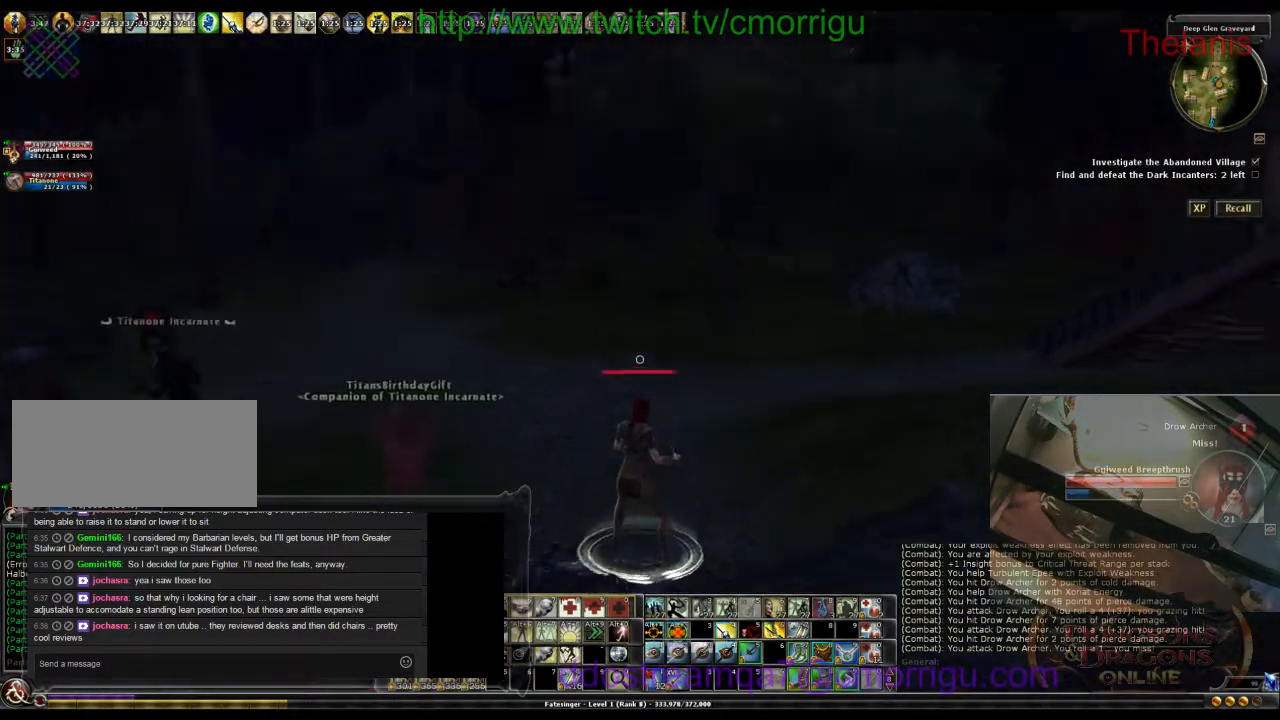
{"keys": ["d", "w"], "events": [[333, "d", "down"], [467, "w", "down"]]}
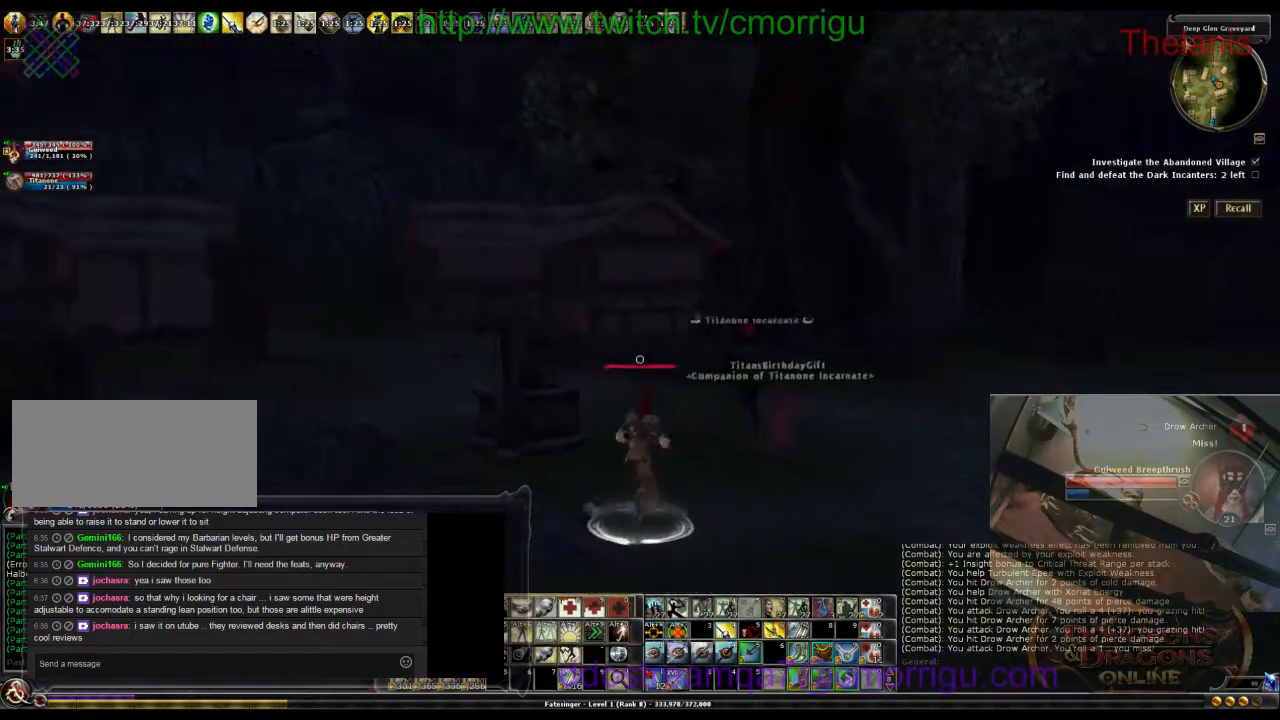
{"keys": [], "events": [[233, "d", "up"], [367, "w", "up"]]}
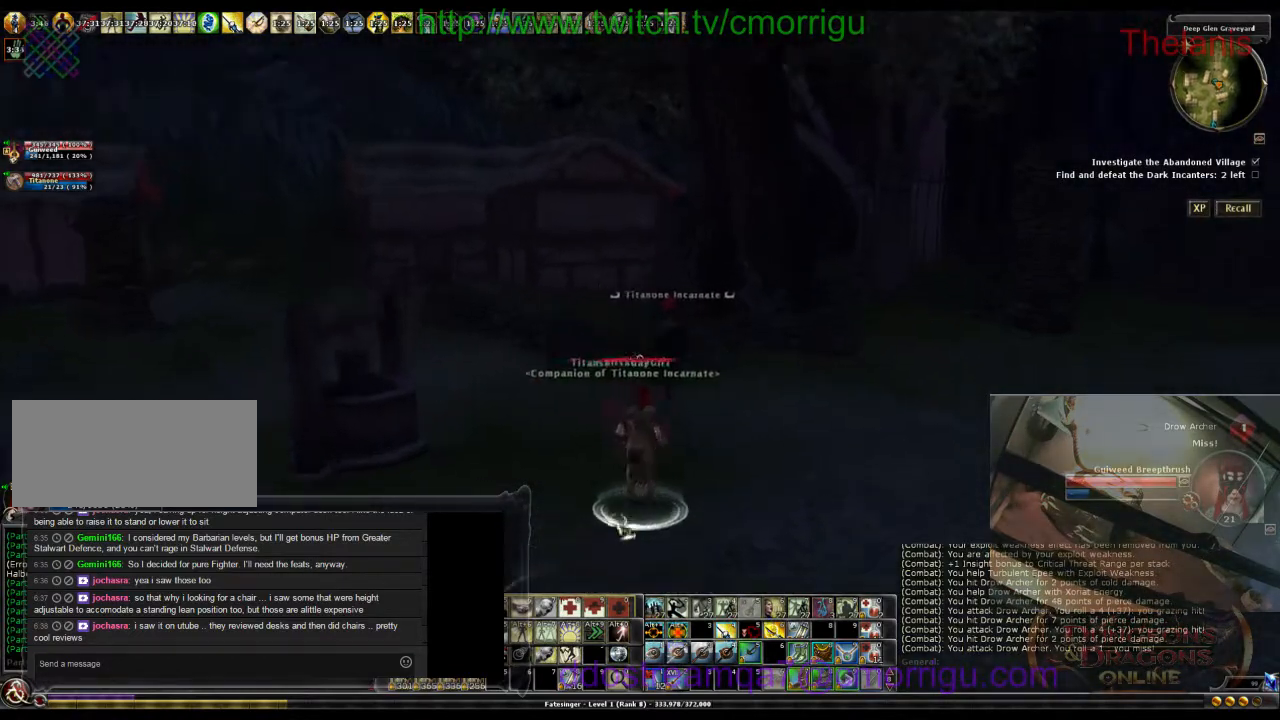
{"keys": [], "events": []}
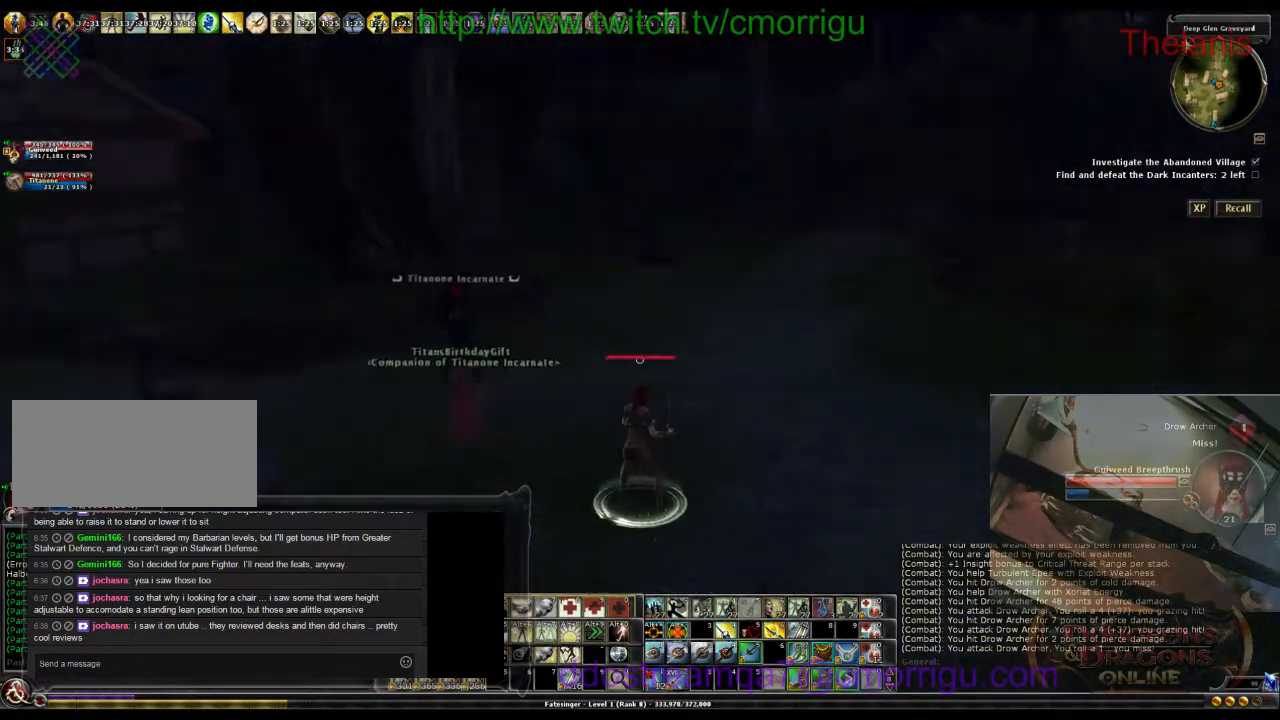
{"keys": [], "events": []}
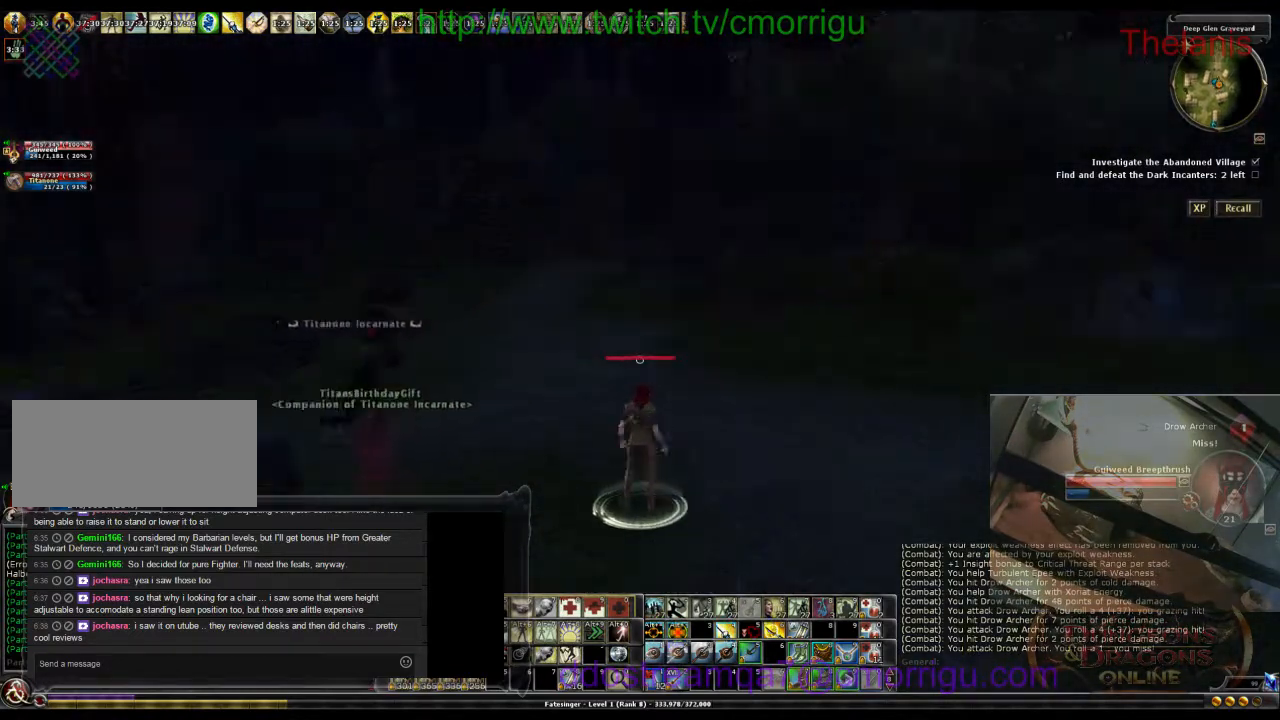
{"keys": [], "events": []}
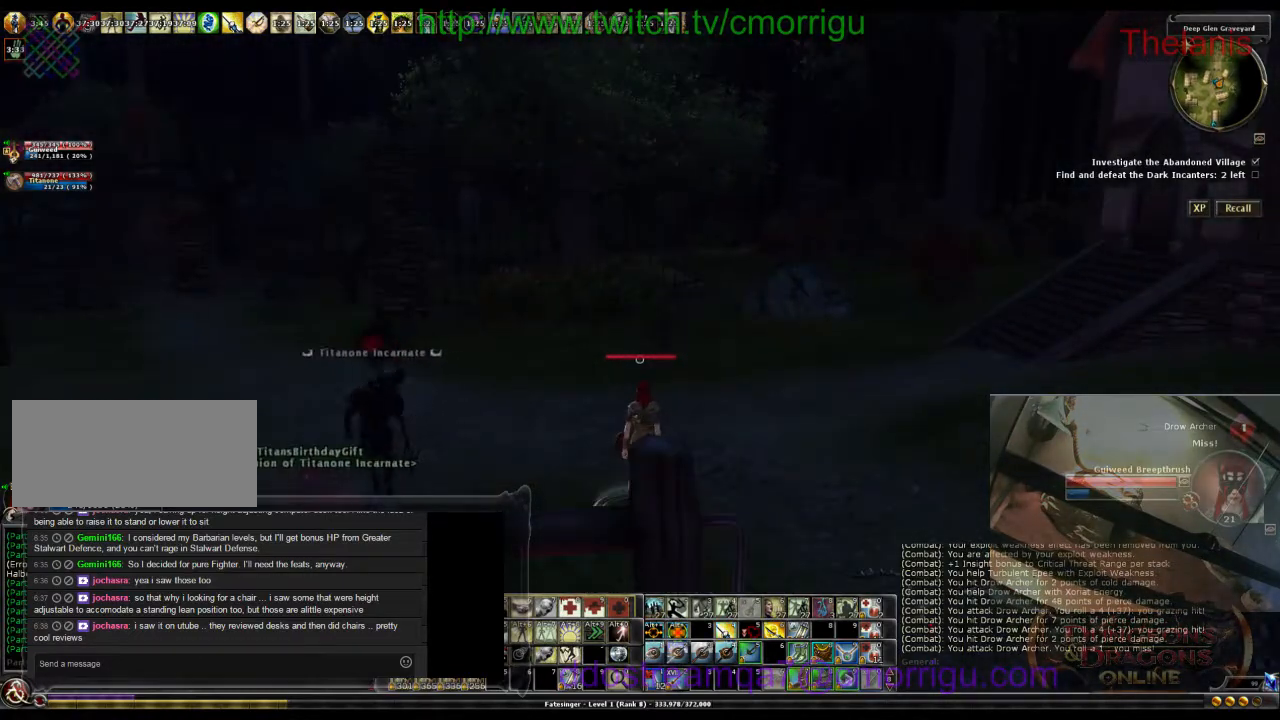
{"keys": [], "events": []}
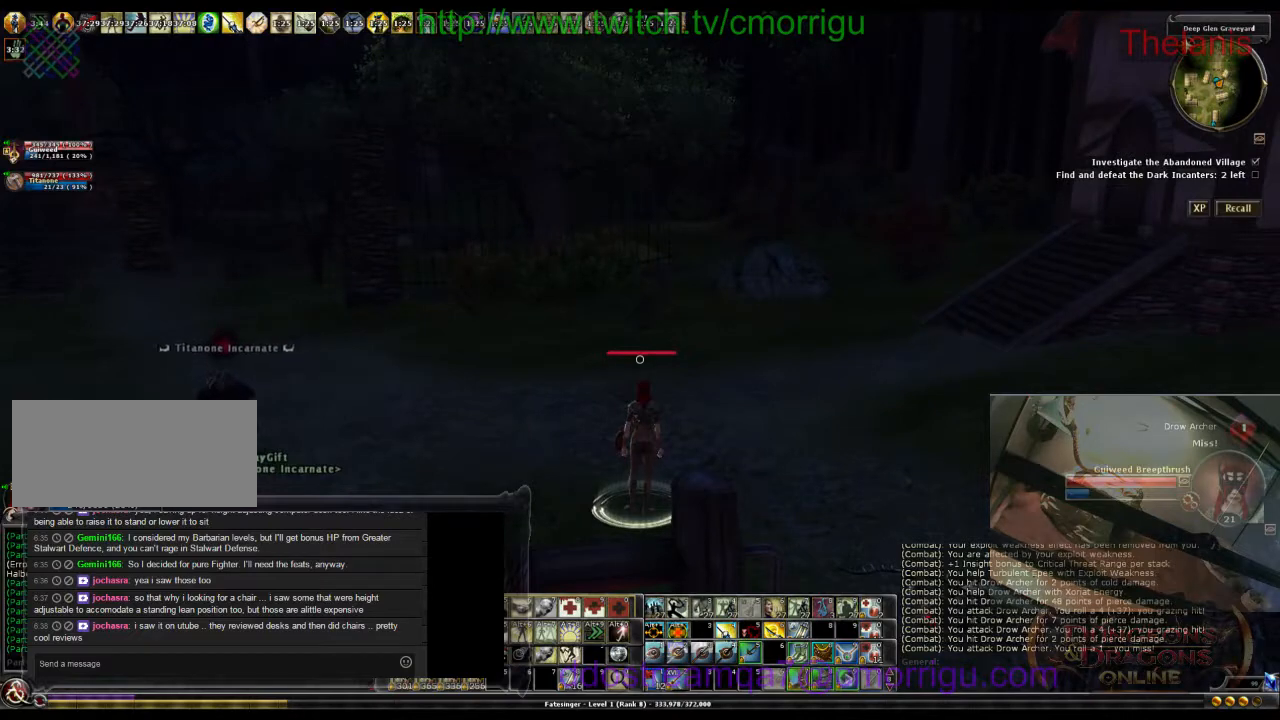
{"keys": ["w"], "events": [[100, "w", "down"]]}
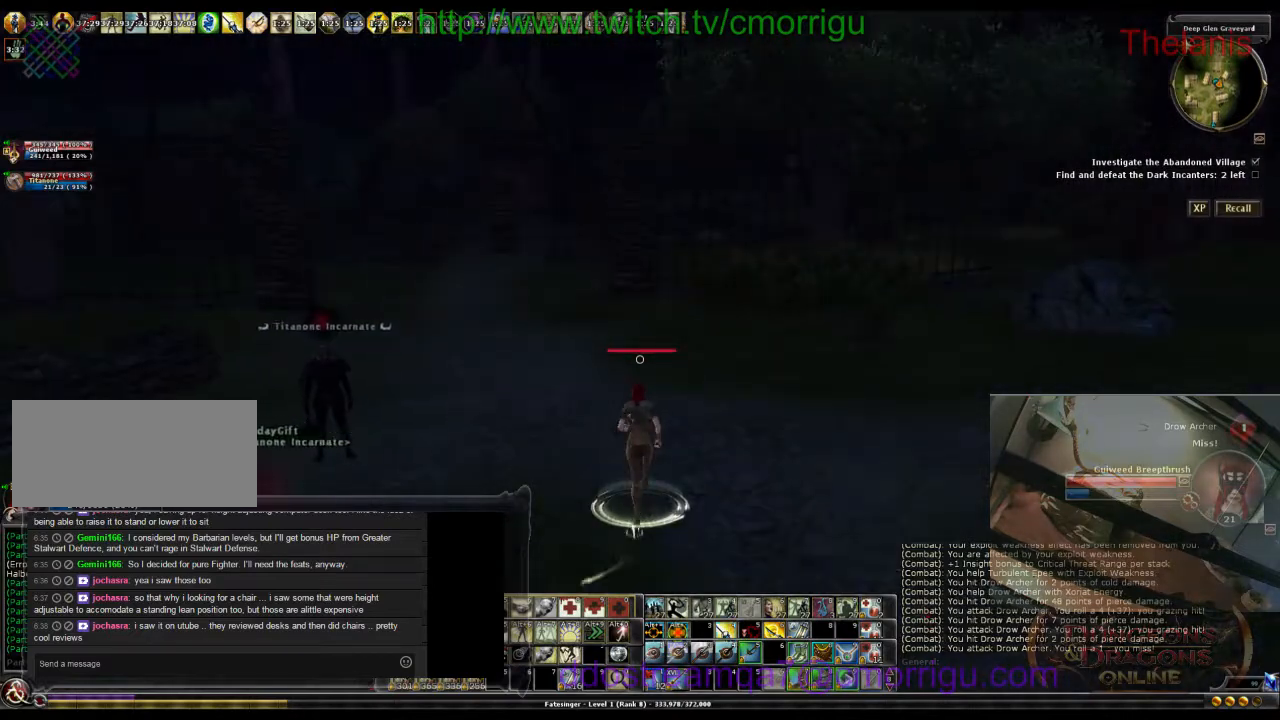
{"keys": ["w"], "events": []}
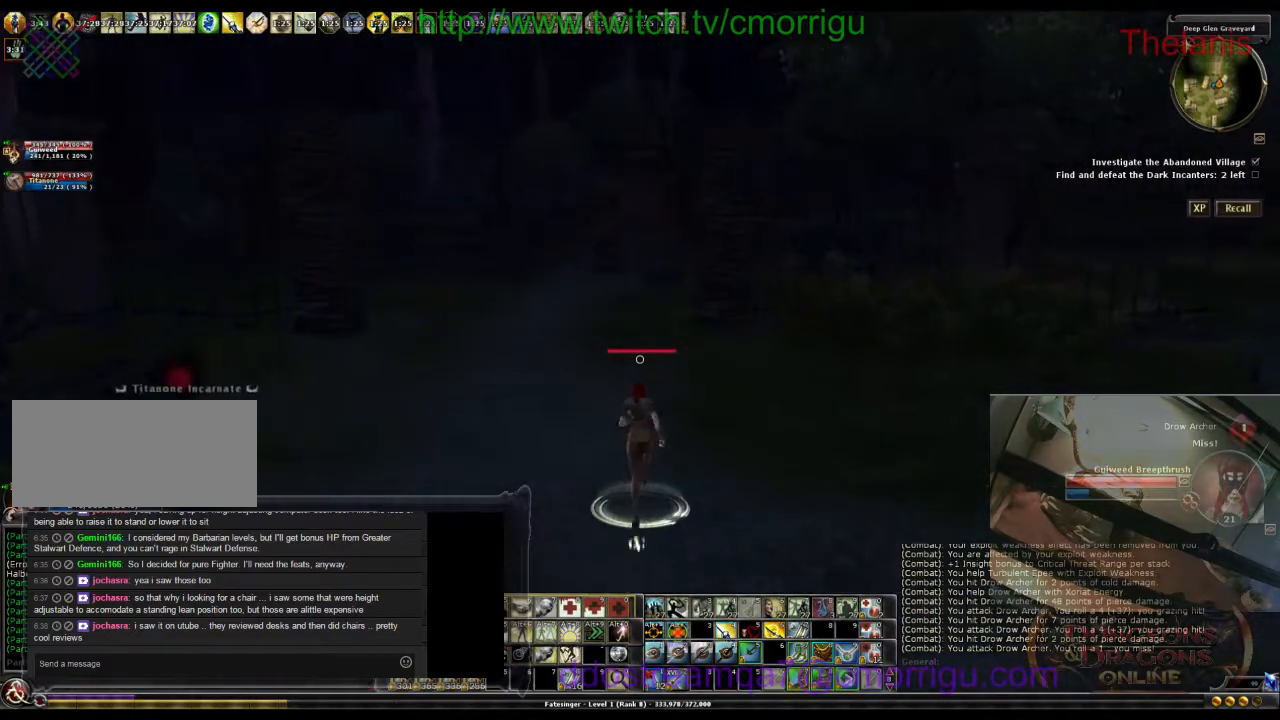
{"keys": [], "events": [[433, "w", "up"]]}
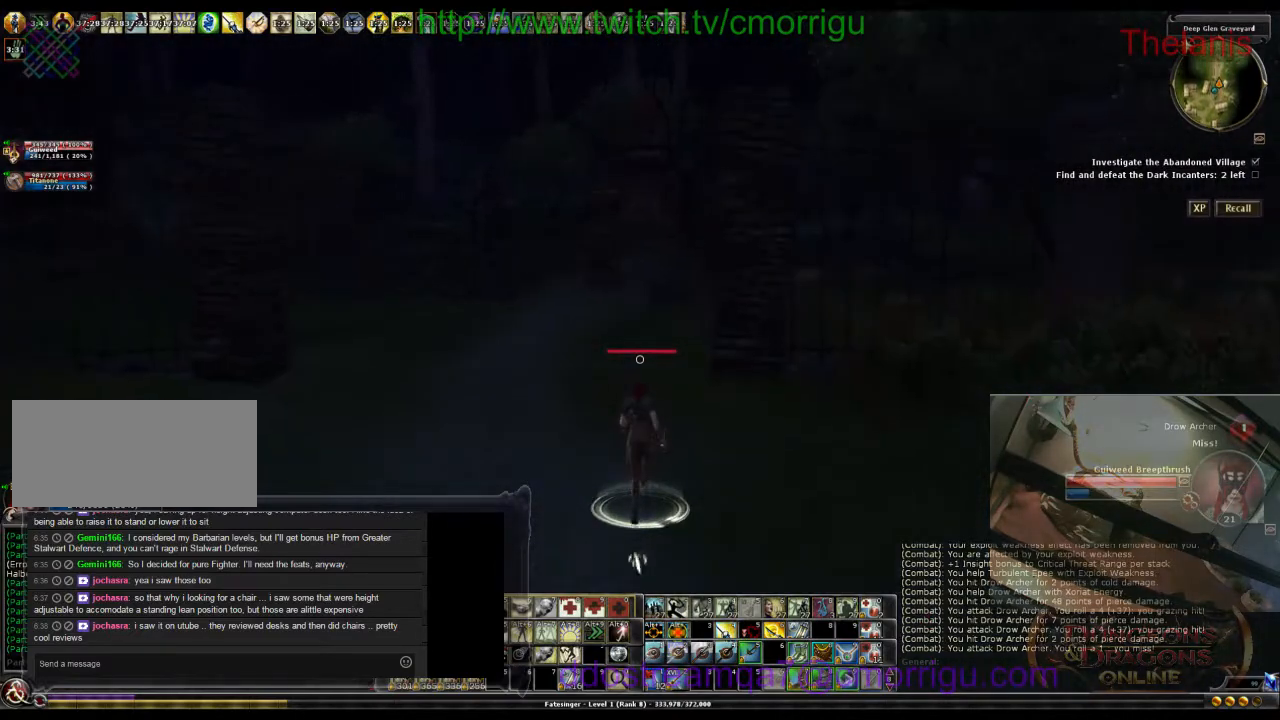
{"keys": [], "events": []}
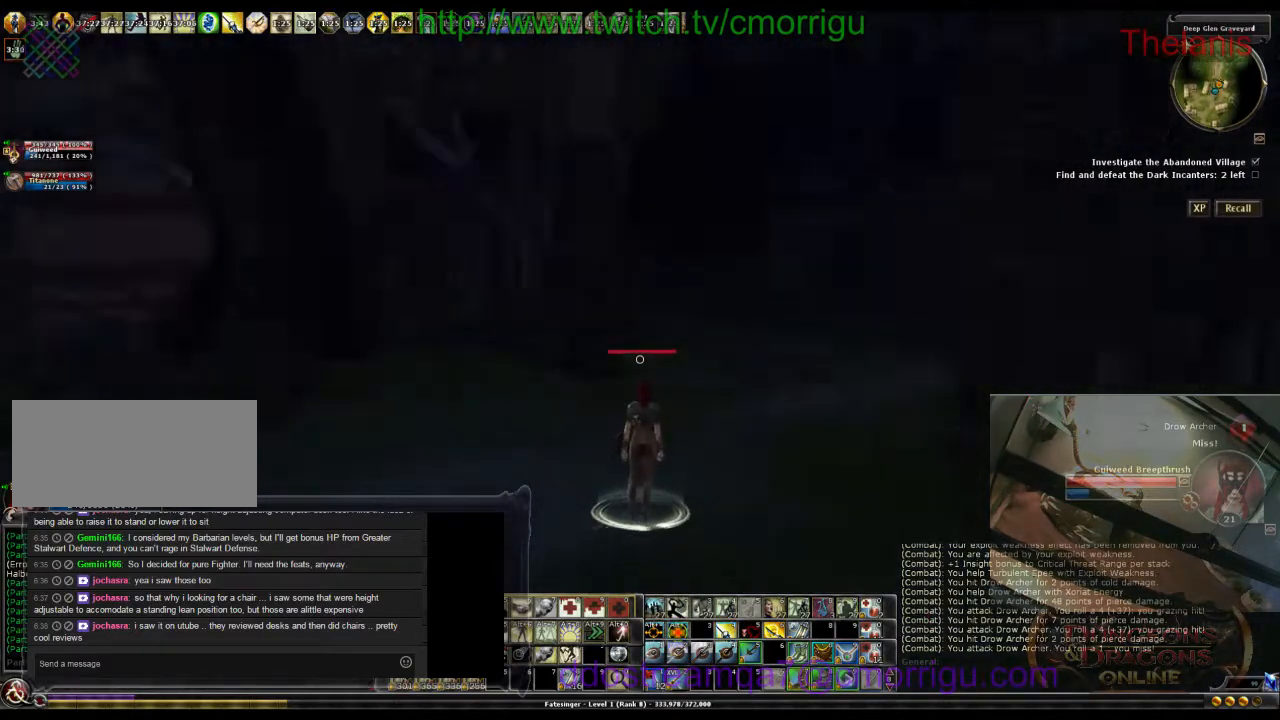
{"keys": [], "events": []}
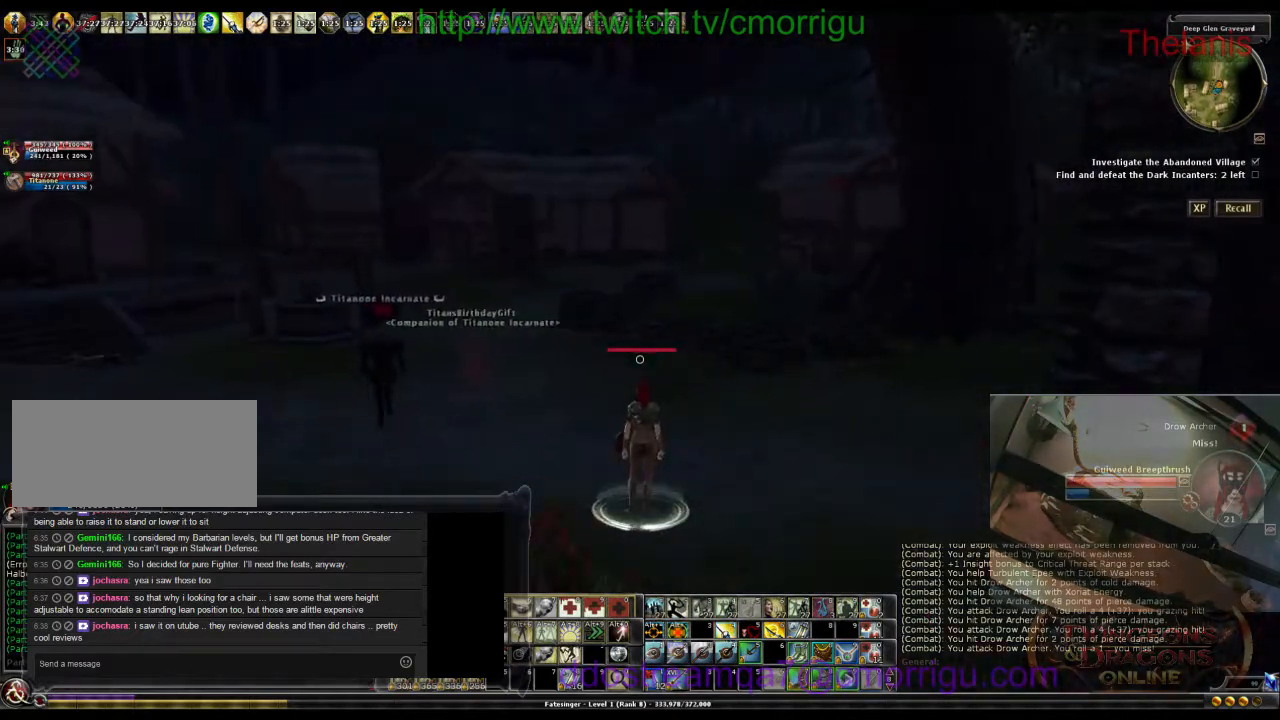
{"keys": [], "events": []}
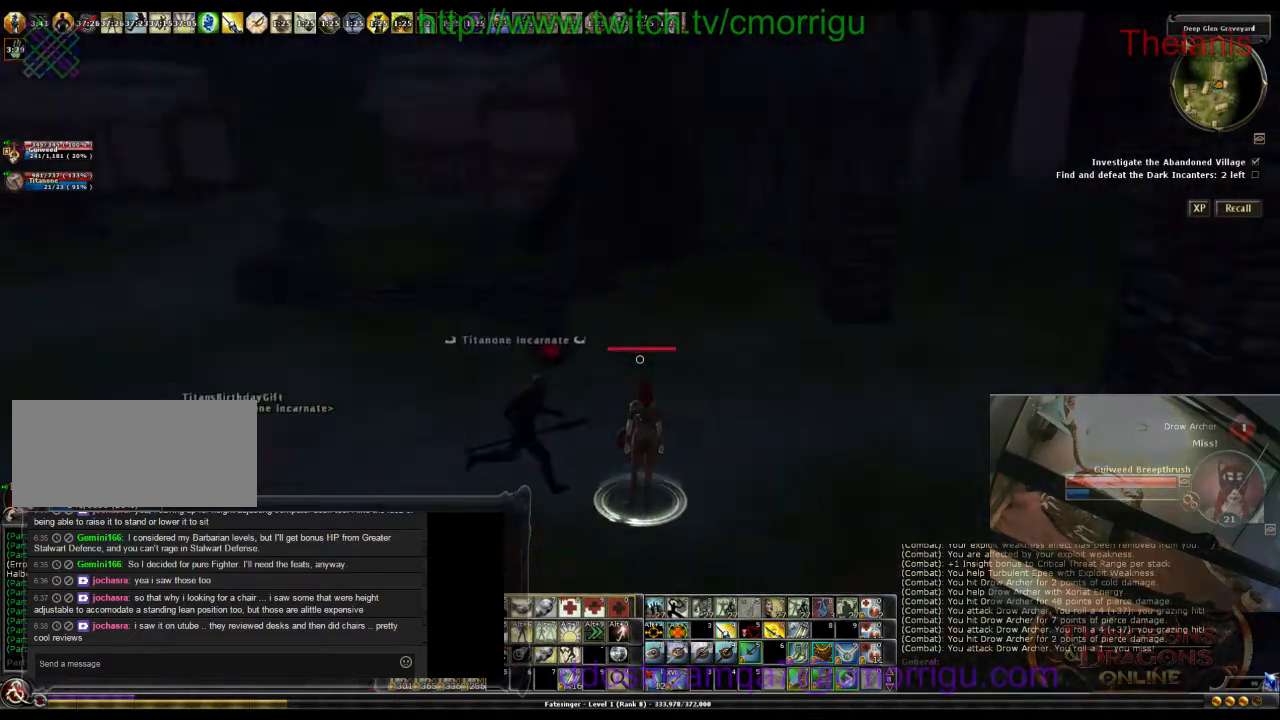
{"keys": [], "events": []}
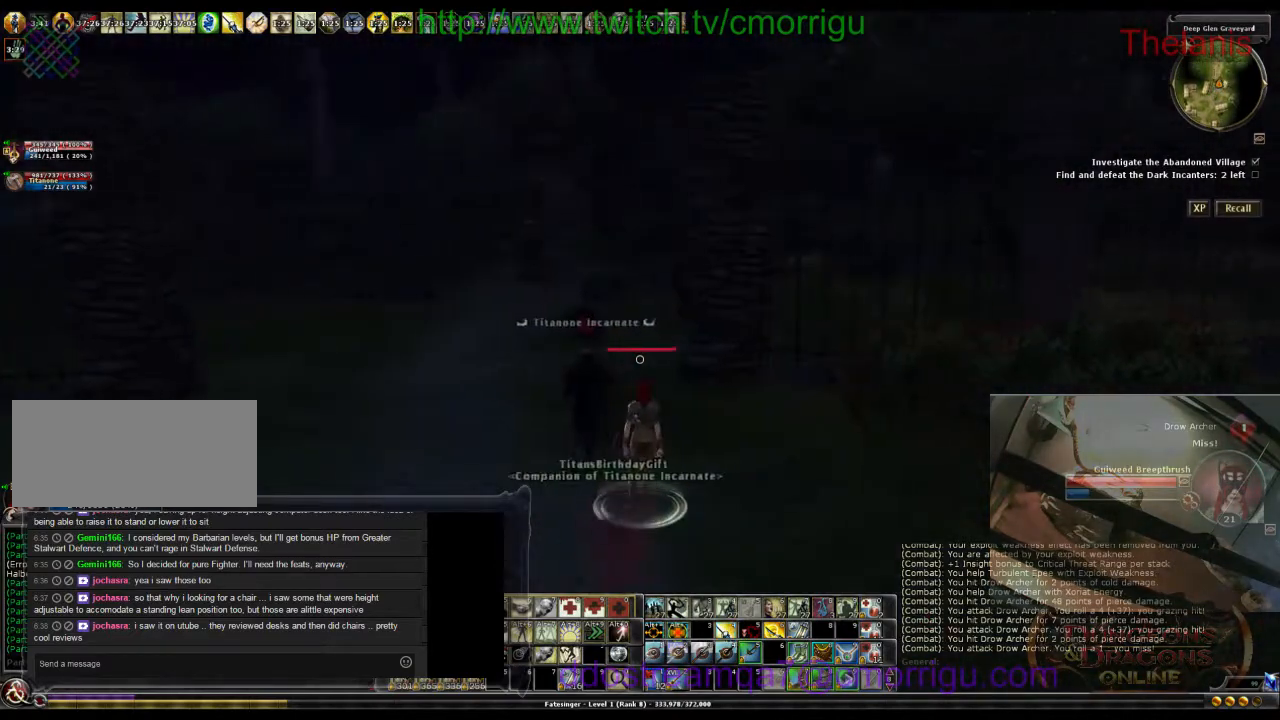
{"keys": ["a", "w"], "events": [[33, "a", "down"], [200, "w", "down"]]}
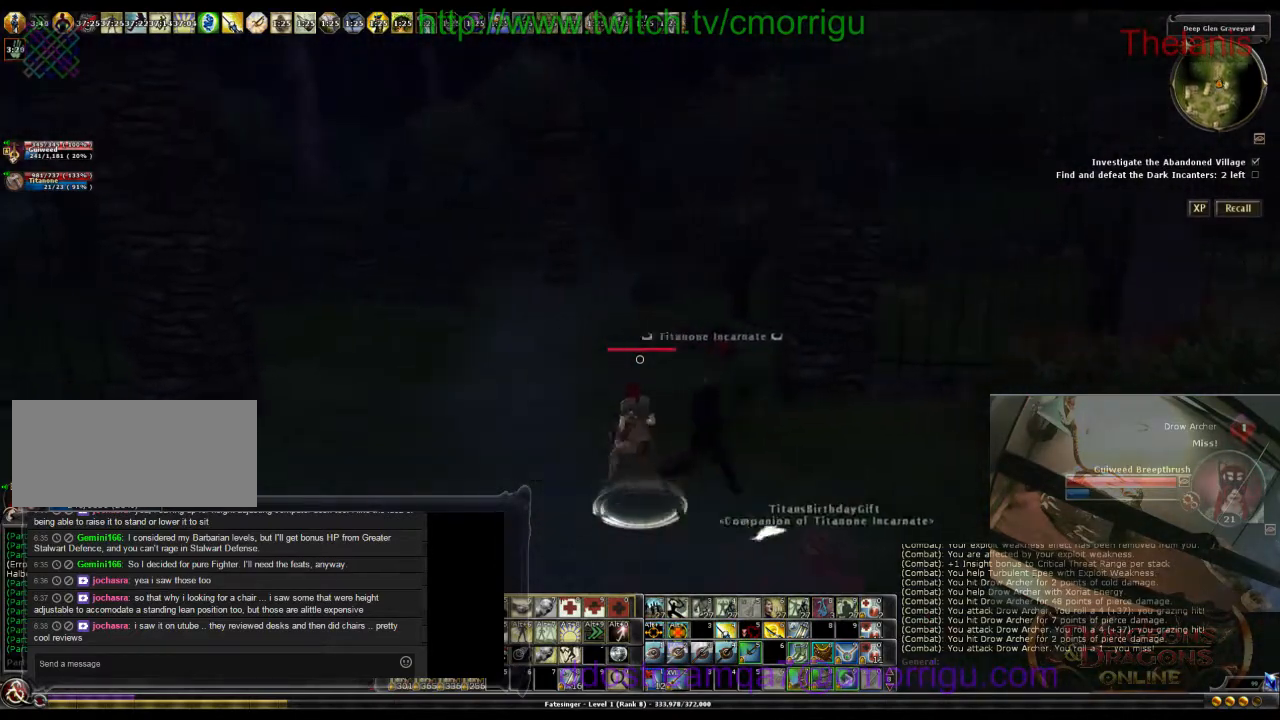
{"keys": [], "events": [[133, "a", "up"], [367, "w", "up"]]}
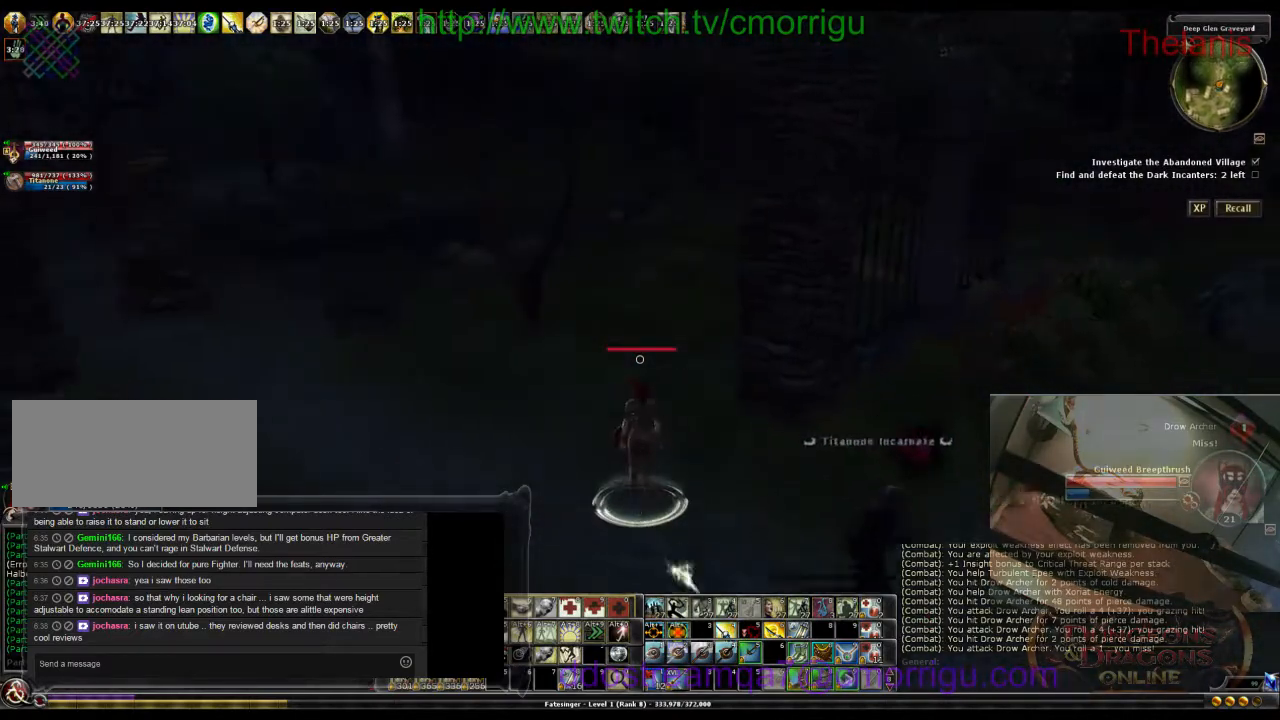
{"keys": [], "events": []}
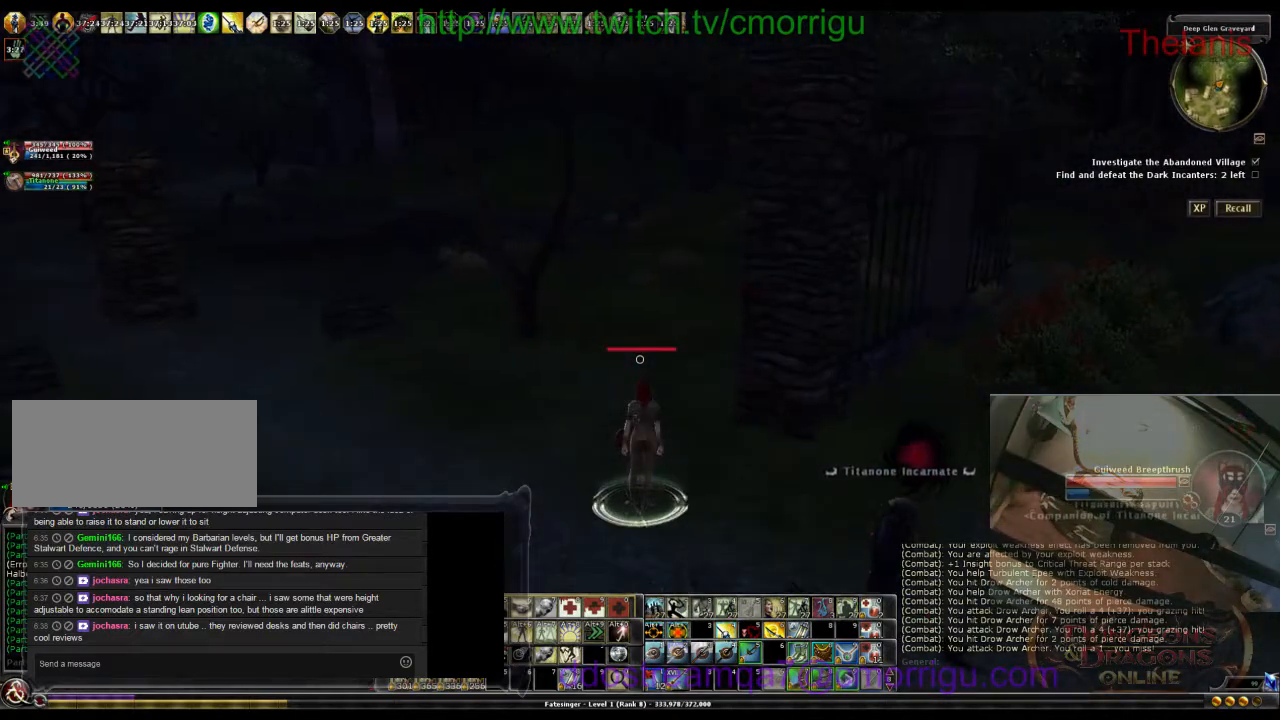
{"keys": [], "events": []}